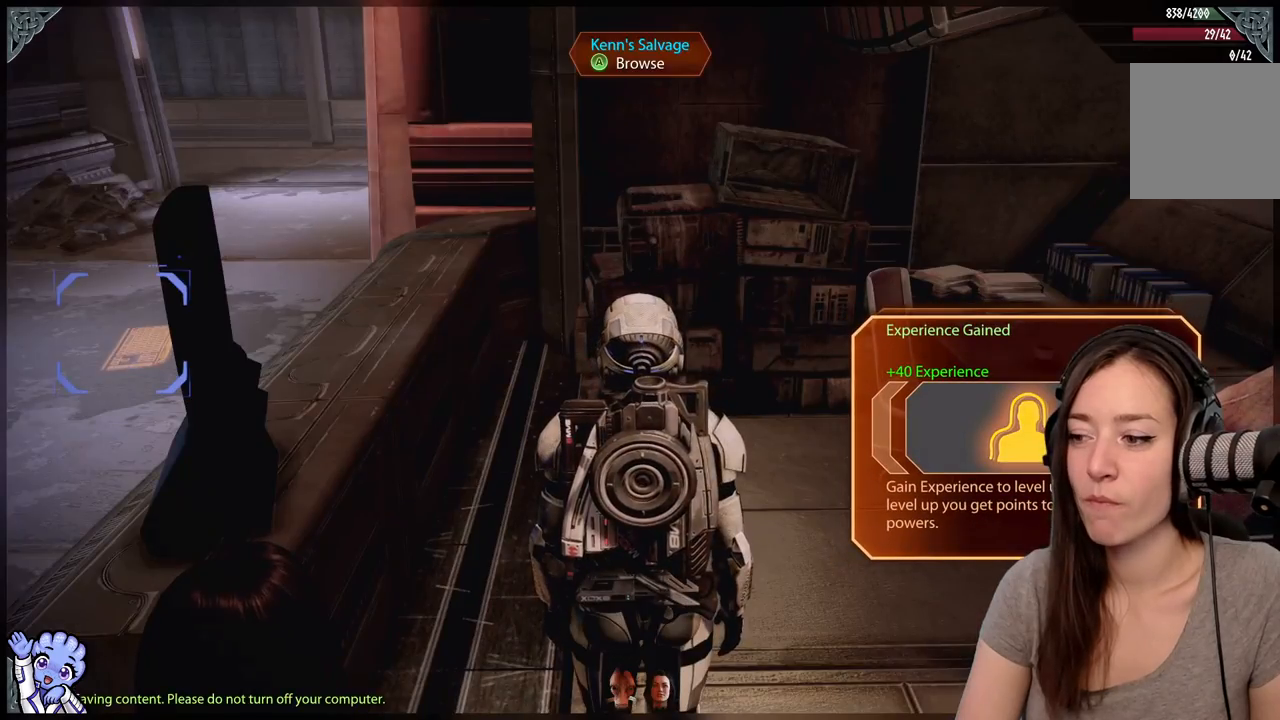
Gameplay with a controller (Xbox layout); each line is a JSON object with the inputs held at the frame after it. "events" lists button and stick changes between this image and that frame as [ms after this image, input, new state], when the widget could be followed in between. Not read: L3 SHARE.
{"buttons": [], "left_stick": "center", "right_stick": "right", "events": [[283, "right_stick", "right"]]}
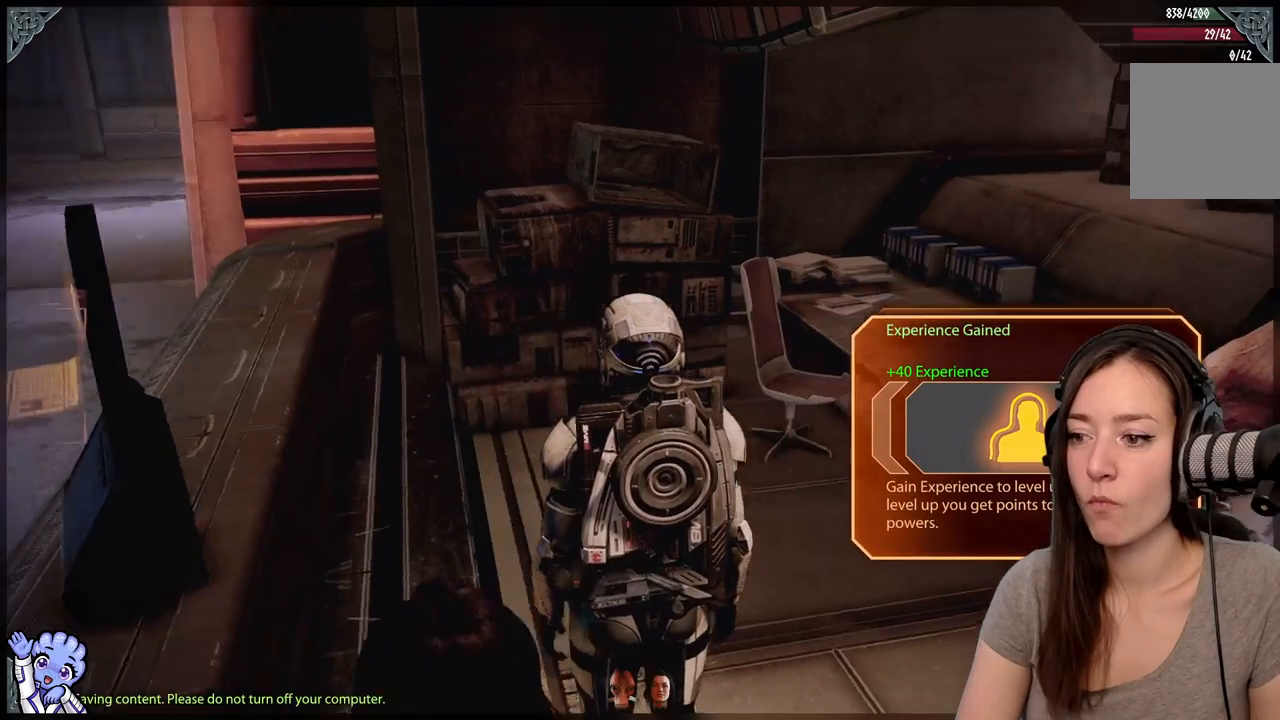
{"buttons": [], "left_stick": "up", "right_stick": "right", "events": [[500, "left_stick", "up"]]}
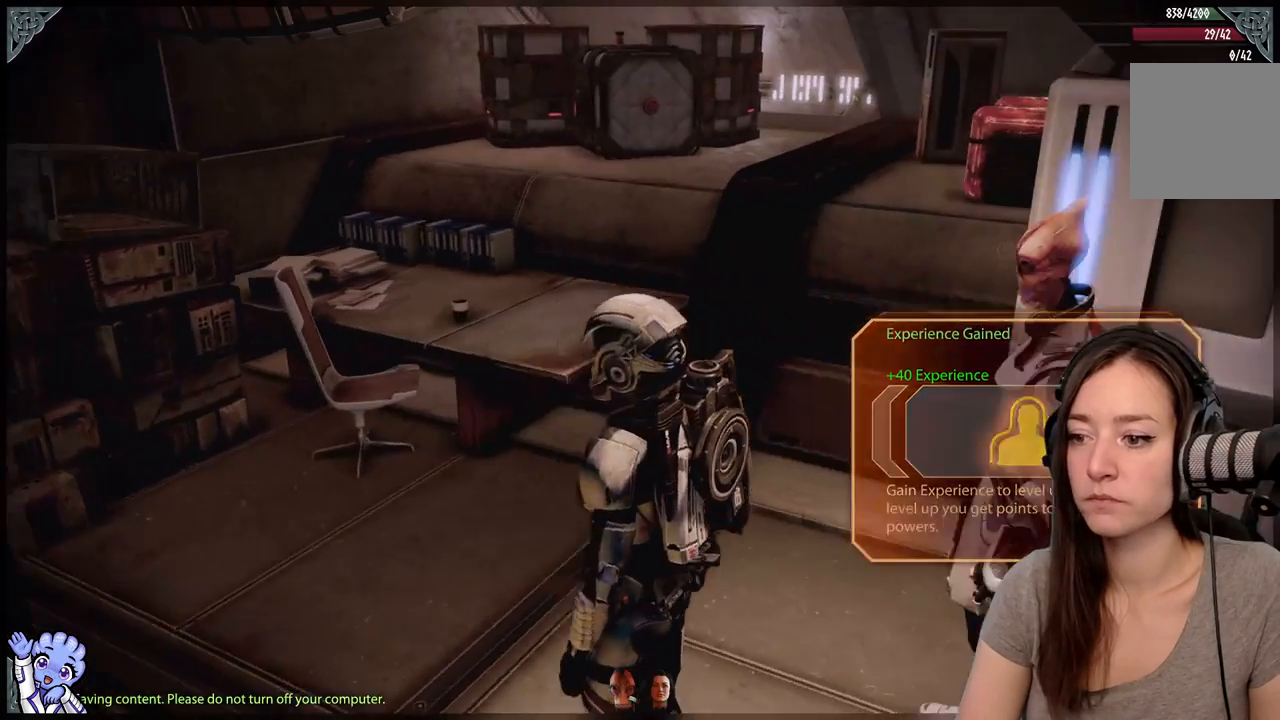
{"buttons": [], "left_stick": "up-left", "right_stick": "center", "events": [[17, "right_stick", "center"], [50, "left_stick", "up-left"]]}
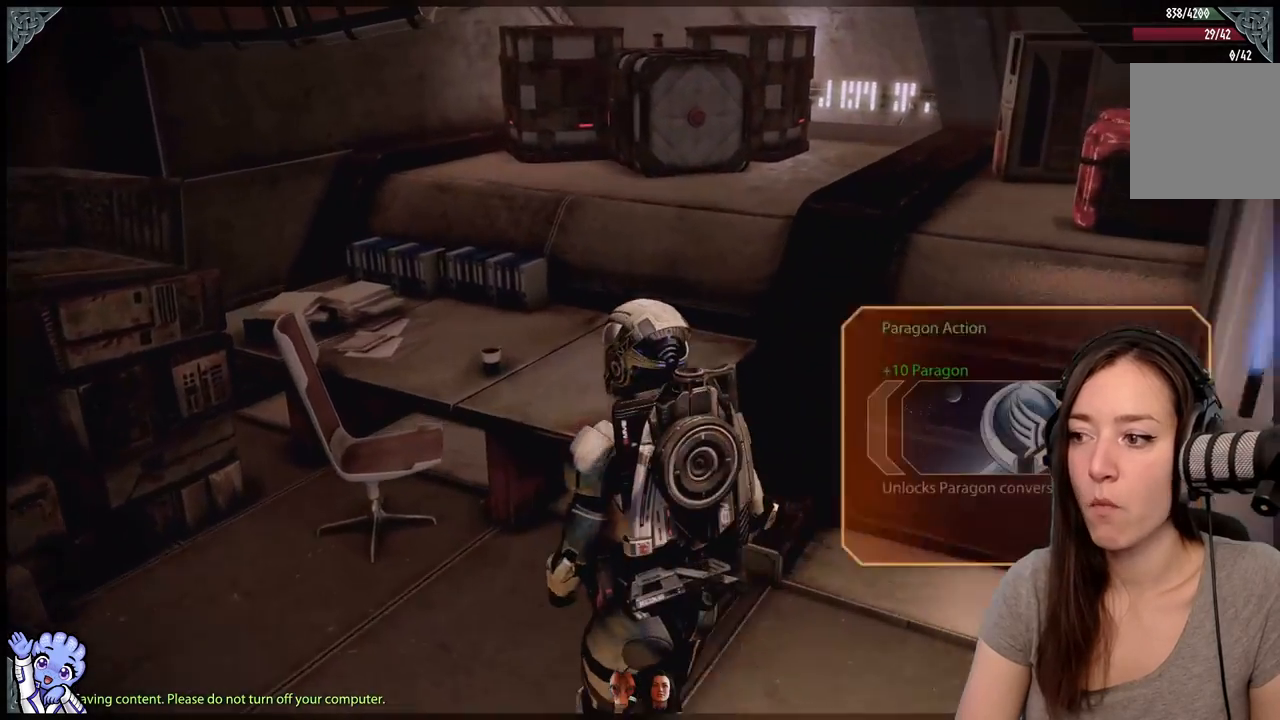
{"buttons": [], "left_stick": "center", "right_stick": "right", "events": [[83, "right_stick", "right"], [167, "left_stick", "center"]]}
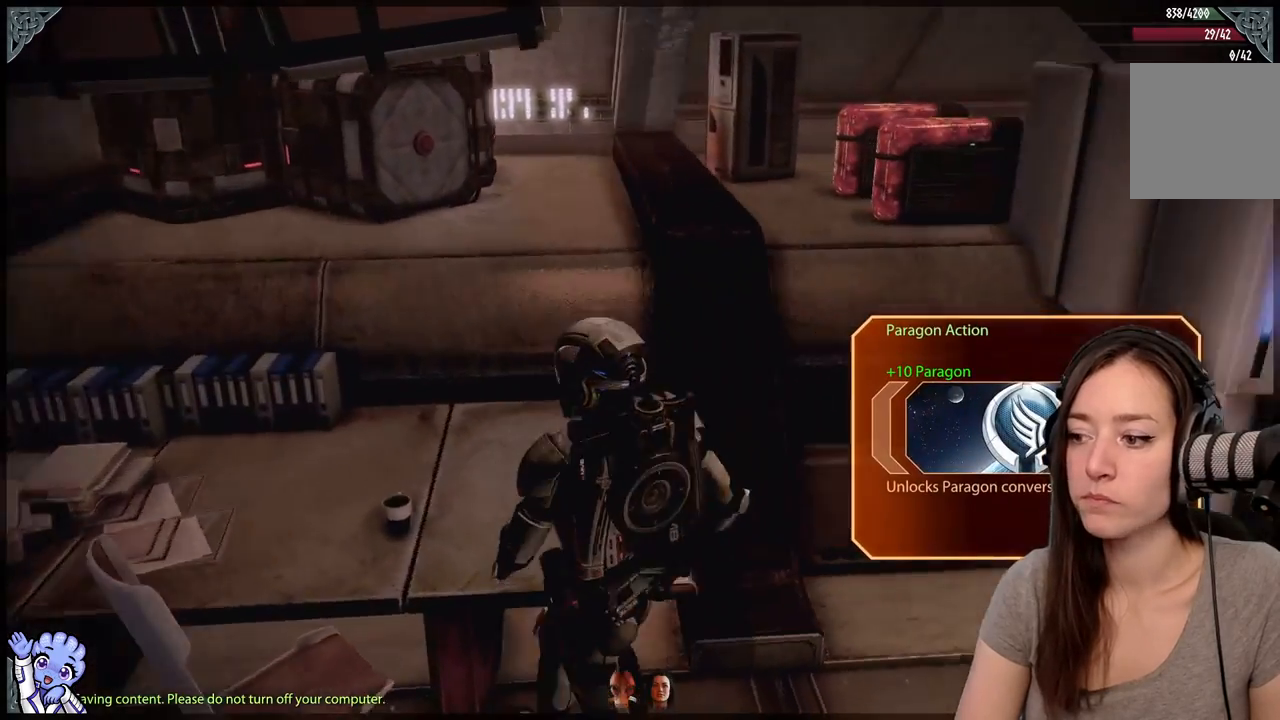
{"buttons": [], "left_stick": "up-right", "right_stick": "center", "events": [[283, "right_stick", "center"], [317, "left_stick", "up-right"]]}
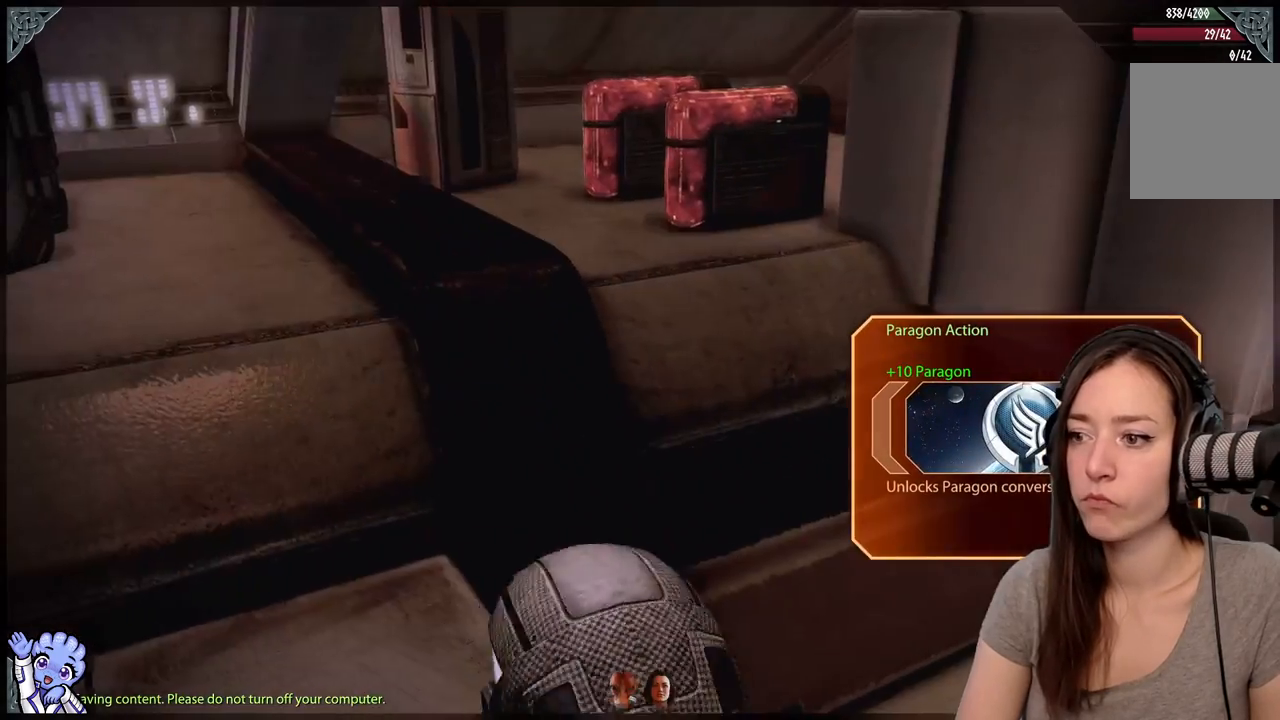
{"buttons": [], "left_stick": "up", "right_stick": "right", "events": [[333, "left_stick", "up"], [450, "right_stick", "right"]]}
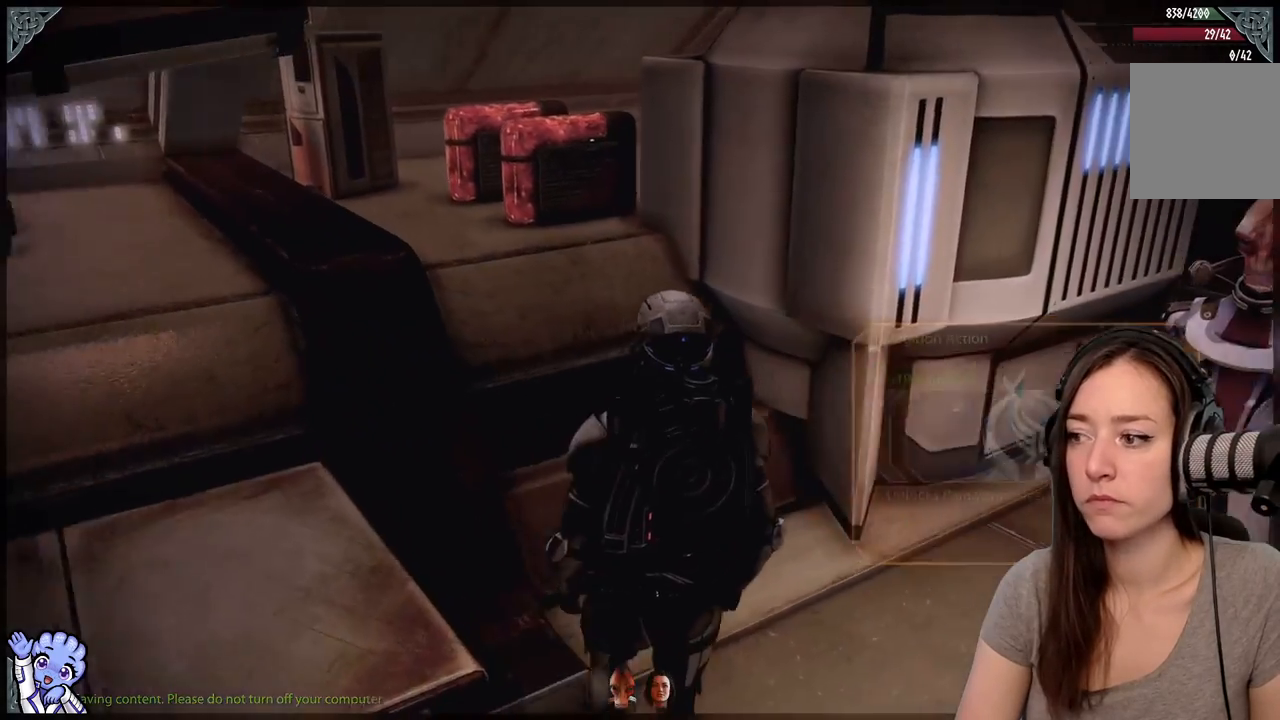
{"buttons": [], "left_stick": "up", "right_stick": "right", "events": [[167, "left_stick", "up-right"], [383, "left_stick", "up"]]}
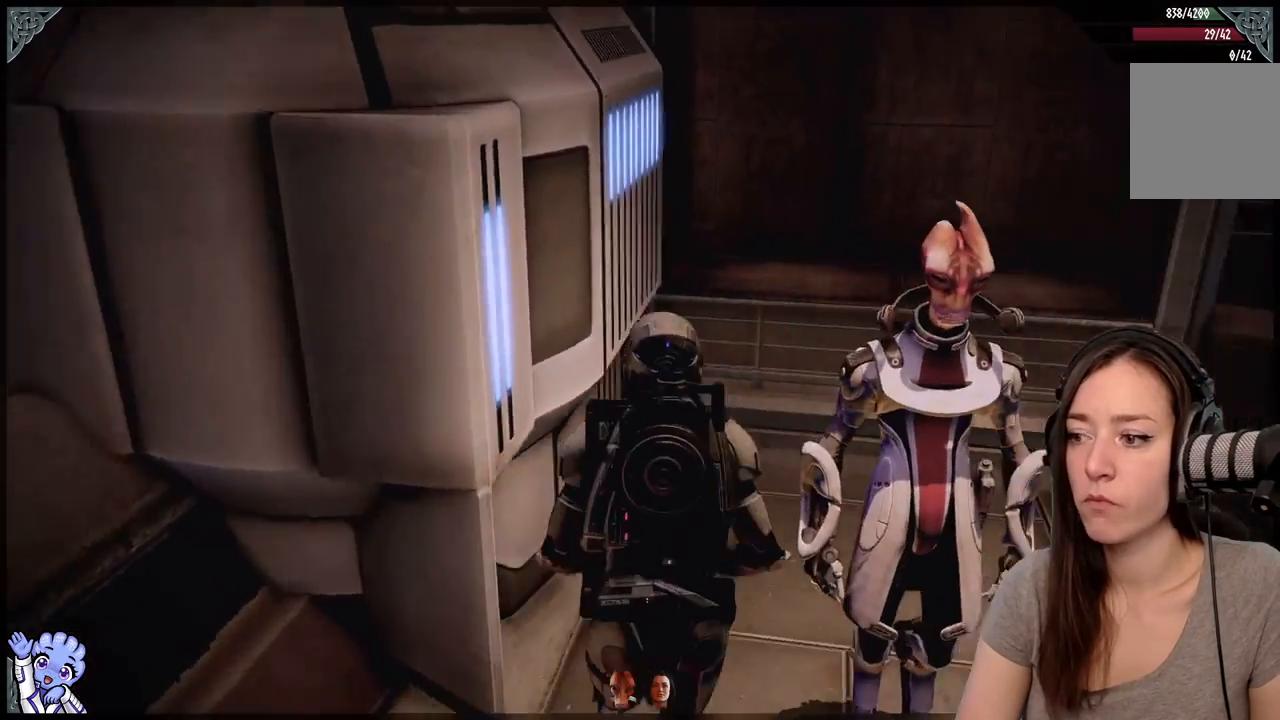
{"buttons": [], "left_stick": "up-right", "right_stick": "right", "events": [[317, "left_stick", "up-right"]]}
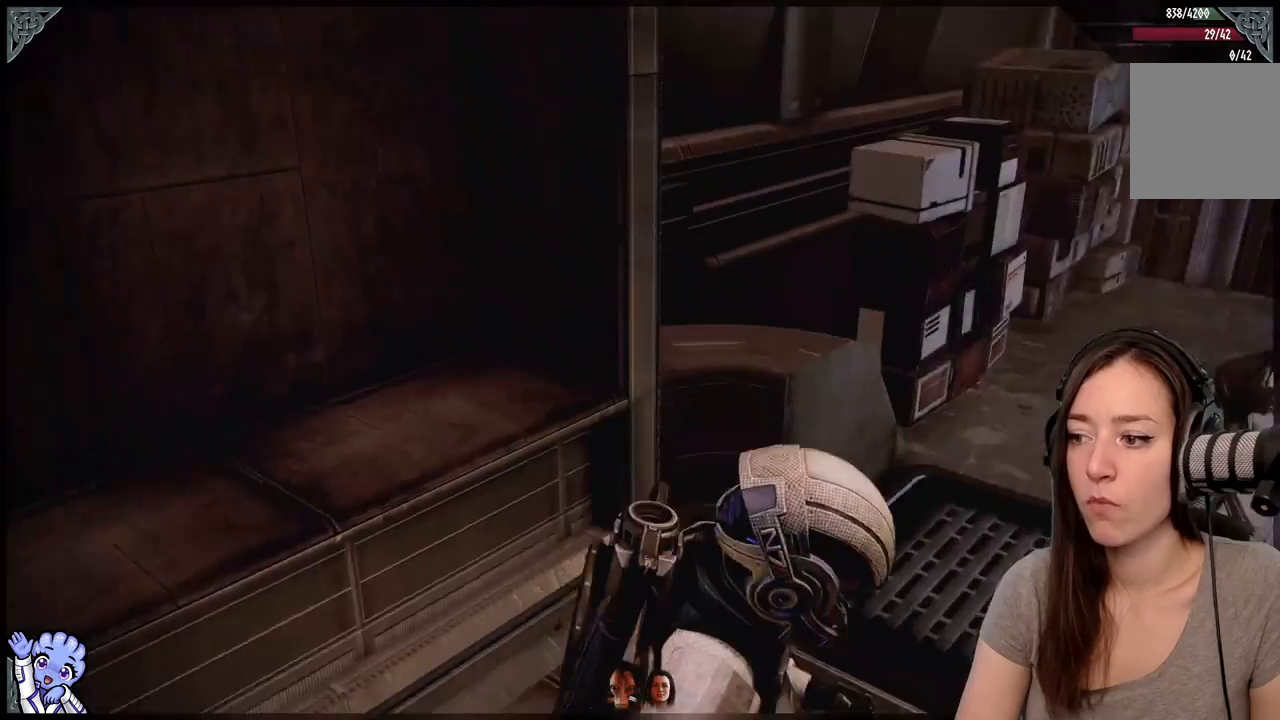
{"buttons": [], "left_stick": "up", "right_stick": "right", "events": [[317, "left_stick", "up"]]}
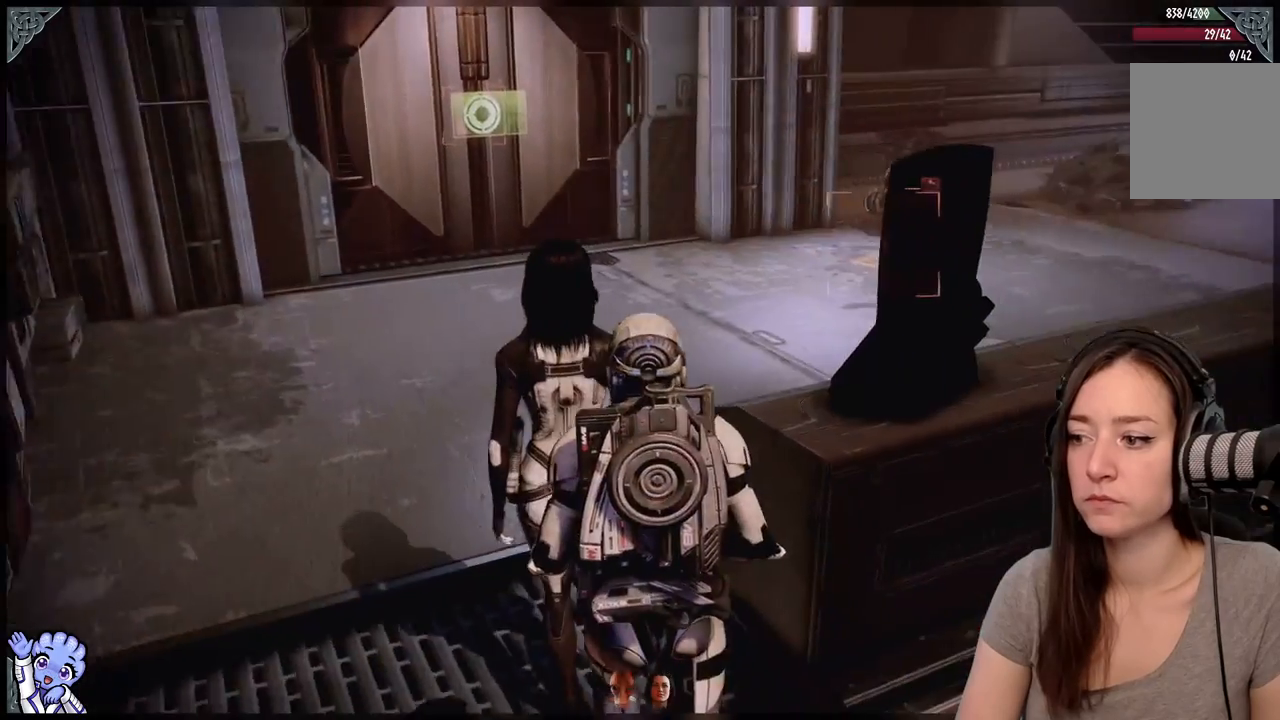
{"buttons": [], "left_stick": "left", "right_stick": "center", "events": [[17, "left_stick", "up-left"], [317, "right_stick", "center"], [333, "left_stick", "left"]]}
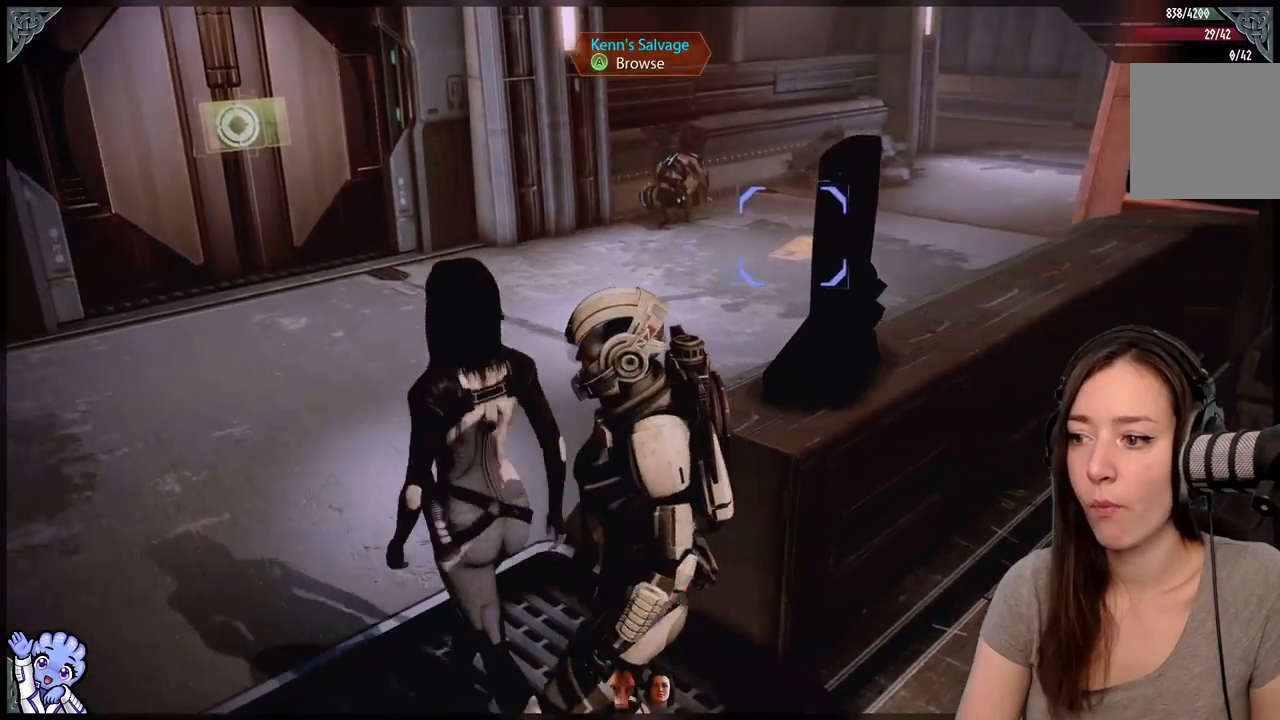
{"buttons": [], "left_stick": "up-left", "right_stick": "center", "events": [[250, "left_stick", "up-left"]]}
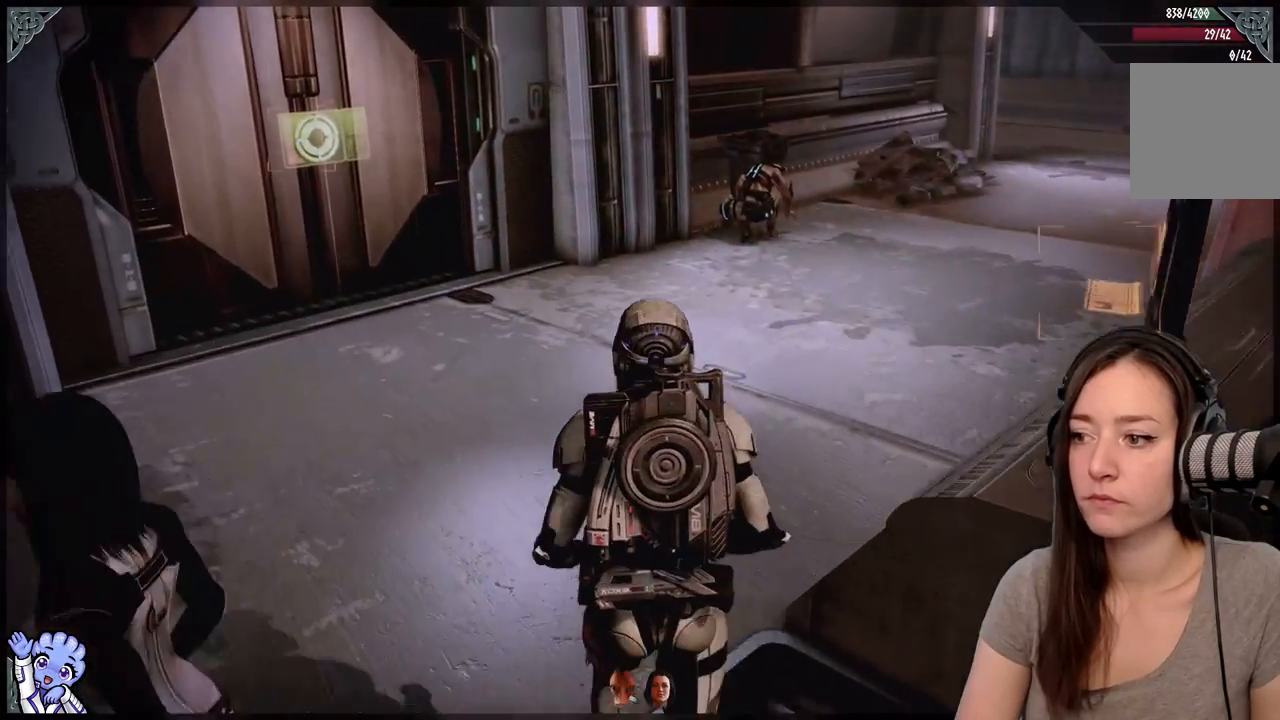
{"buttons": [], "left_stick": "right", "right_stick": "right", "events": [[17, "right_stick", "right"], [50, "left_stick", "up"], [267, "left_stick", "up-right"], [417, "left_stick", "right"]]}
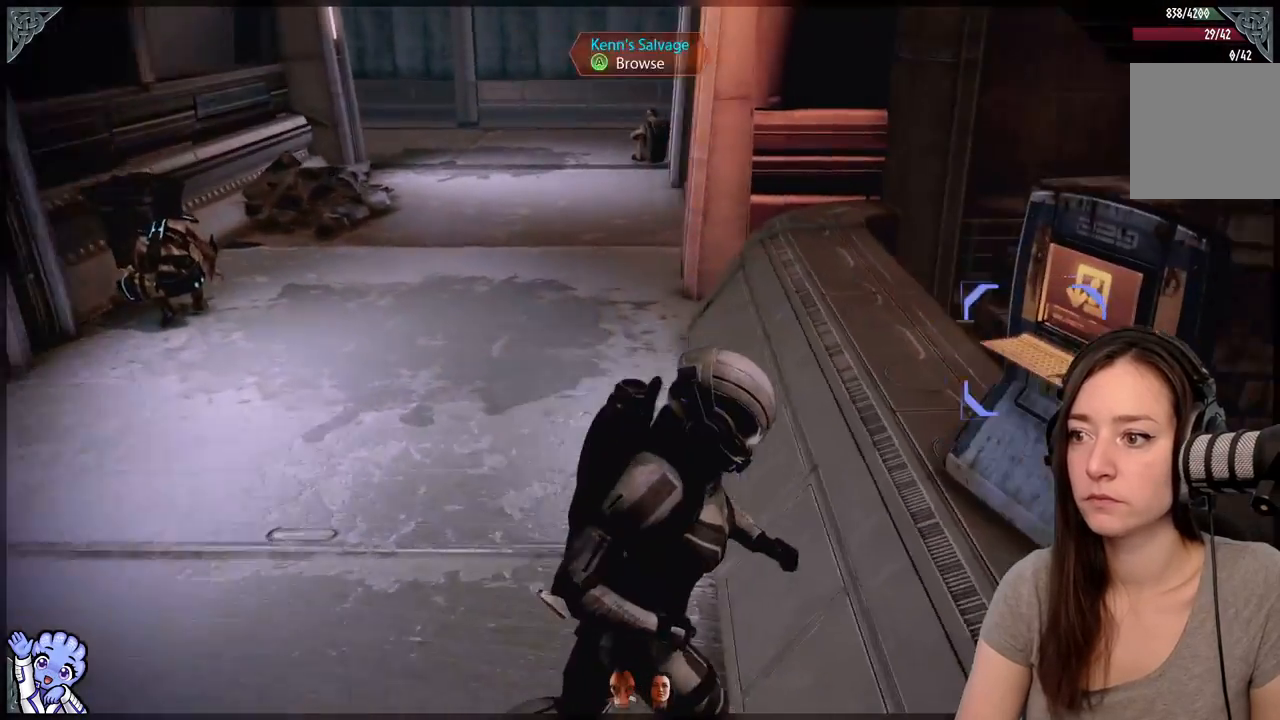
{"buttons": [], "left_stick": "center", "right_stick": "center", "events": [[50, "left_stick", "center"], [133, "right_stick", "center"], [183, "A", "down"], [267, "A", "up"]]}
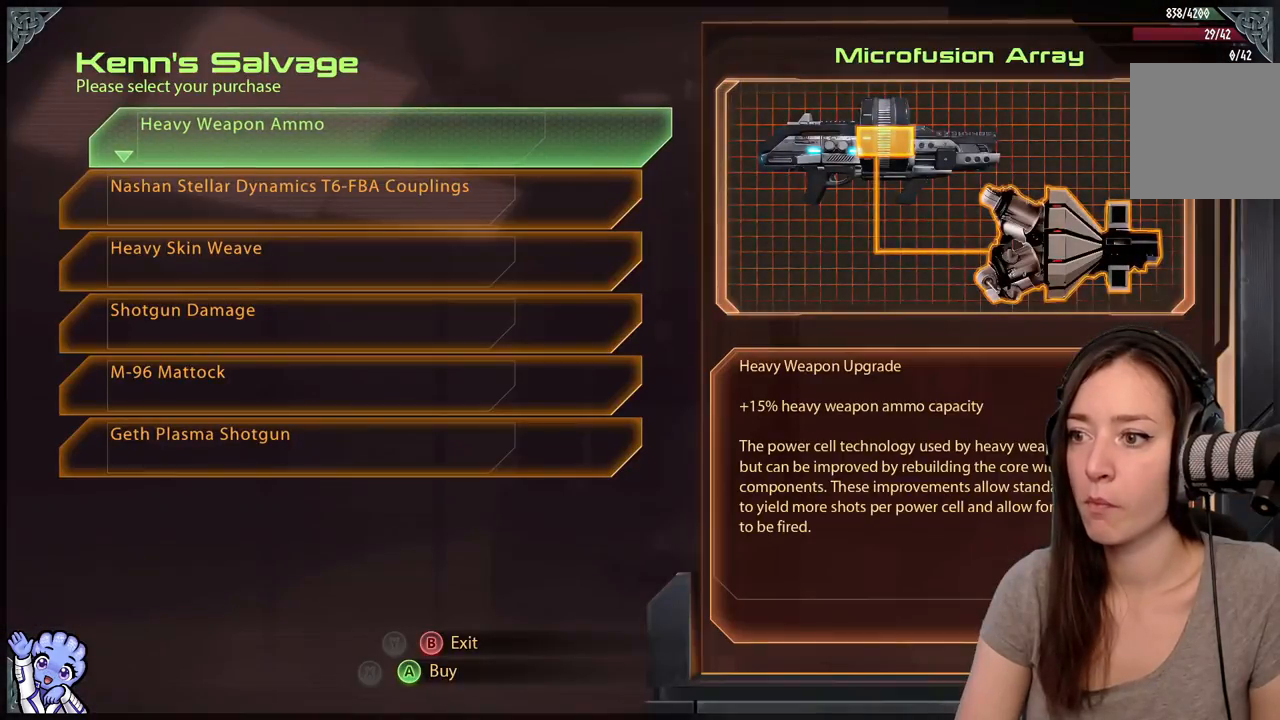
{"buttons": [], "left_stick": "down-left", "right_stick": "center", "events": [[17, "right_stick", "right"], [350, "right_stick", "center"], [433, "left_stick", "down-left"]]}
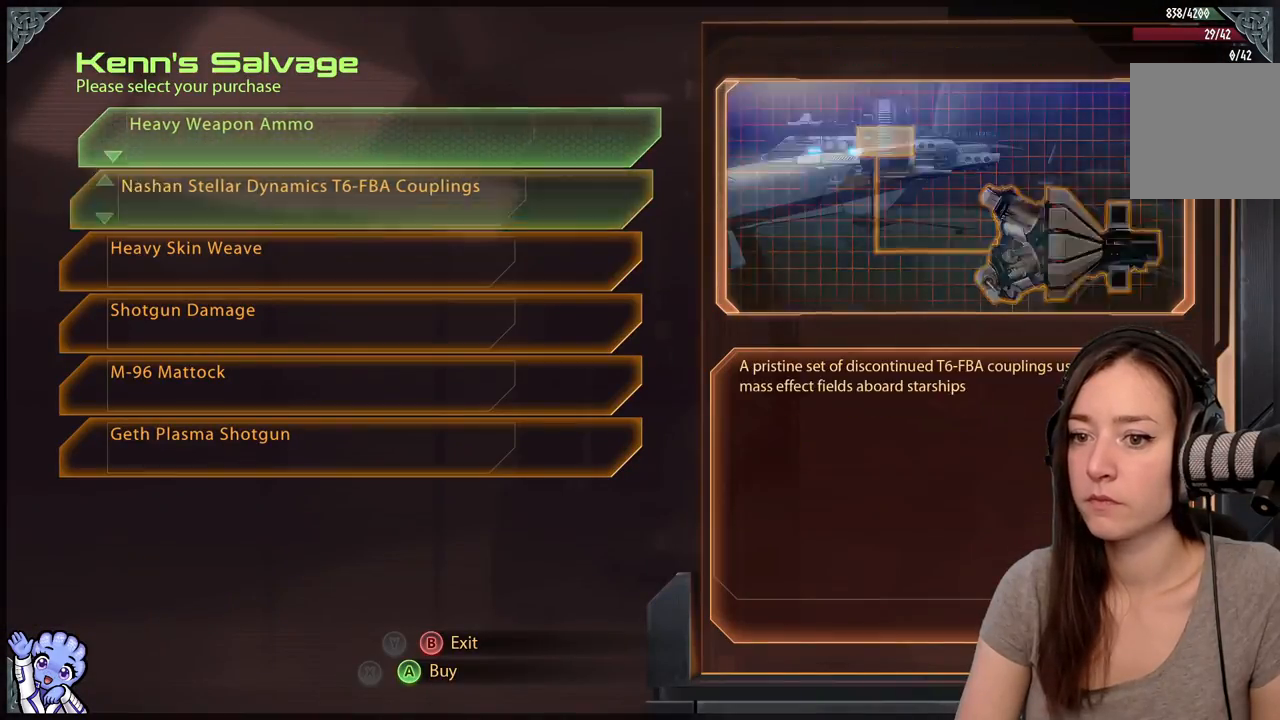
{"buttons": [], "left_stick": "center", "right_stick": "center", "events": [[183, "left_stick", "center"], [233, "left_stick", "down-left"], [300, "left_stick", "center"], [350, "left_stick", "down"], [467, "left_stick", "center"]]}
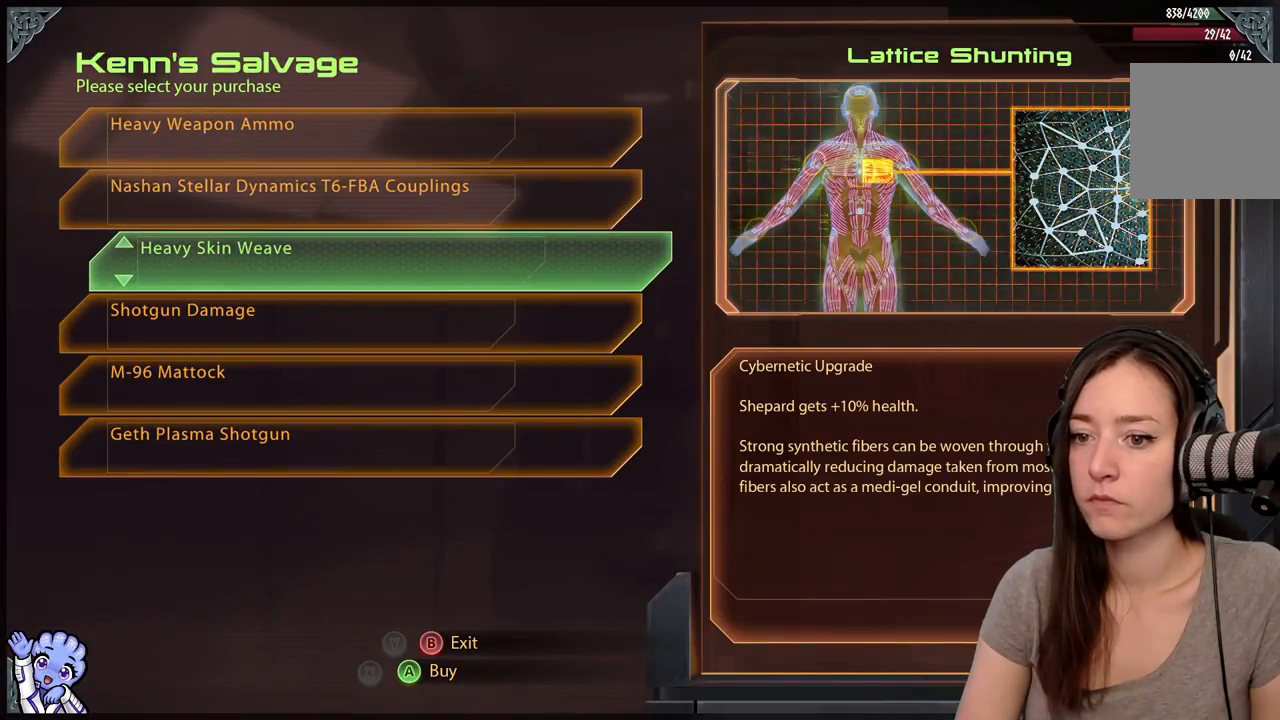
{"buttons": [], "left_stick": "down", "right_stick": "center", "events": [[450, "left_stick", "down"]]}
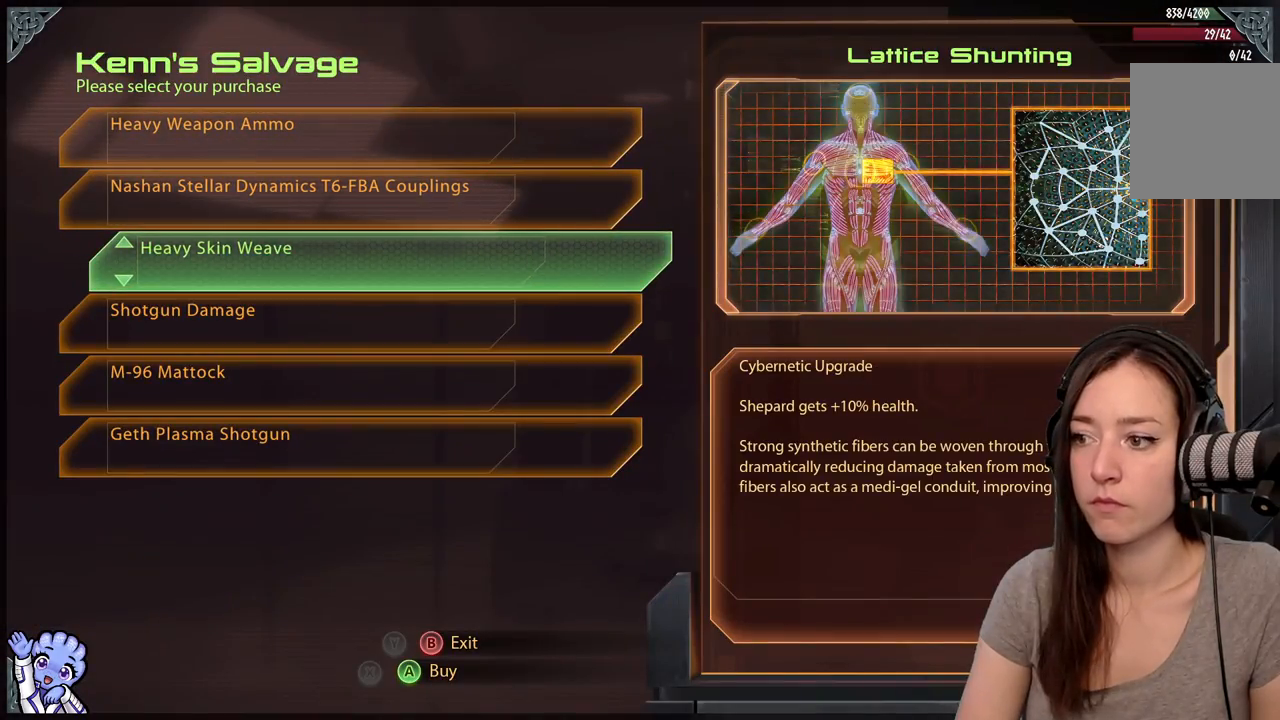
{"buttons": [], "left_stick": "center", "right_stick": "center", "events": [[183, "left_stick", "center"]]}
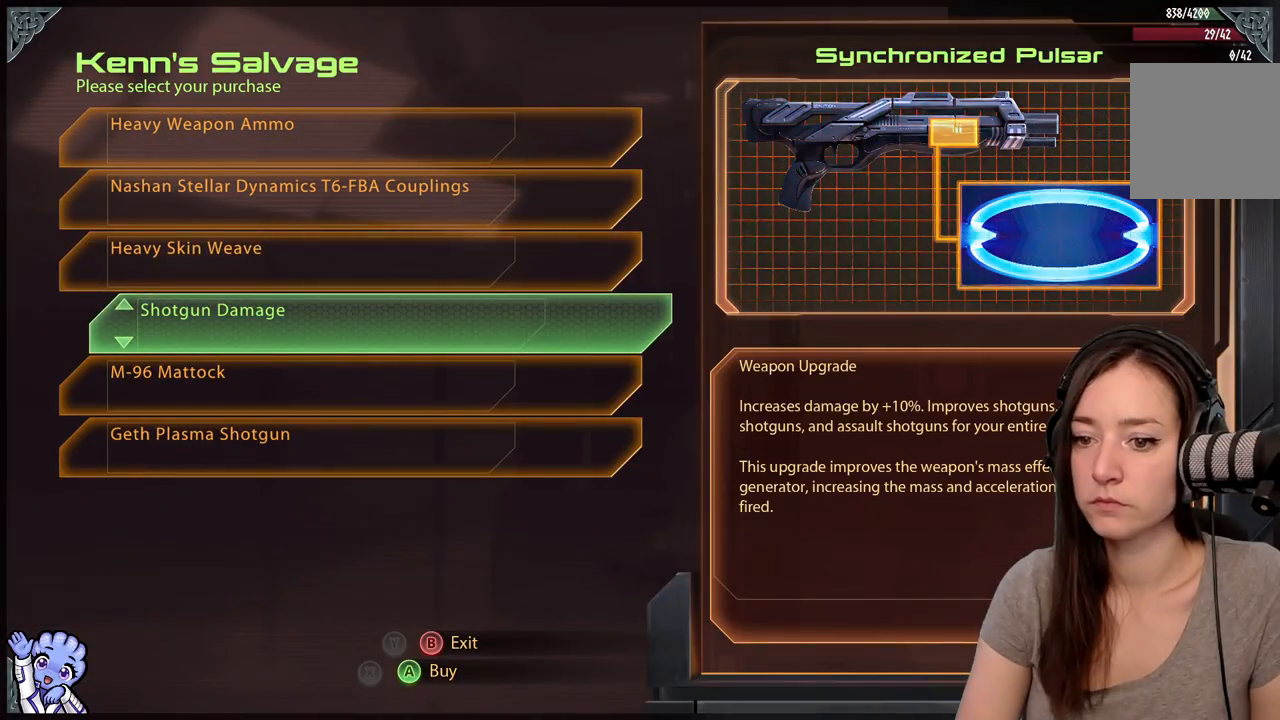
{"buttons": [], "left_stick": "center", "right_stick": "center", "events": []}
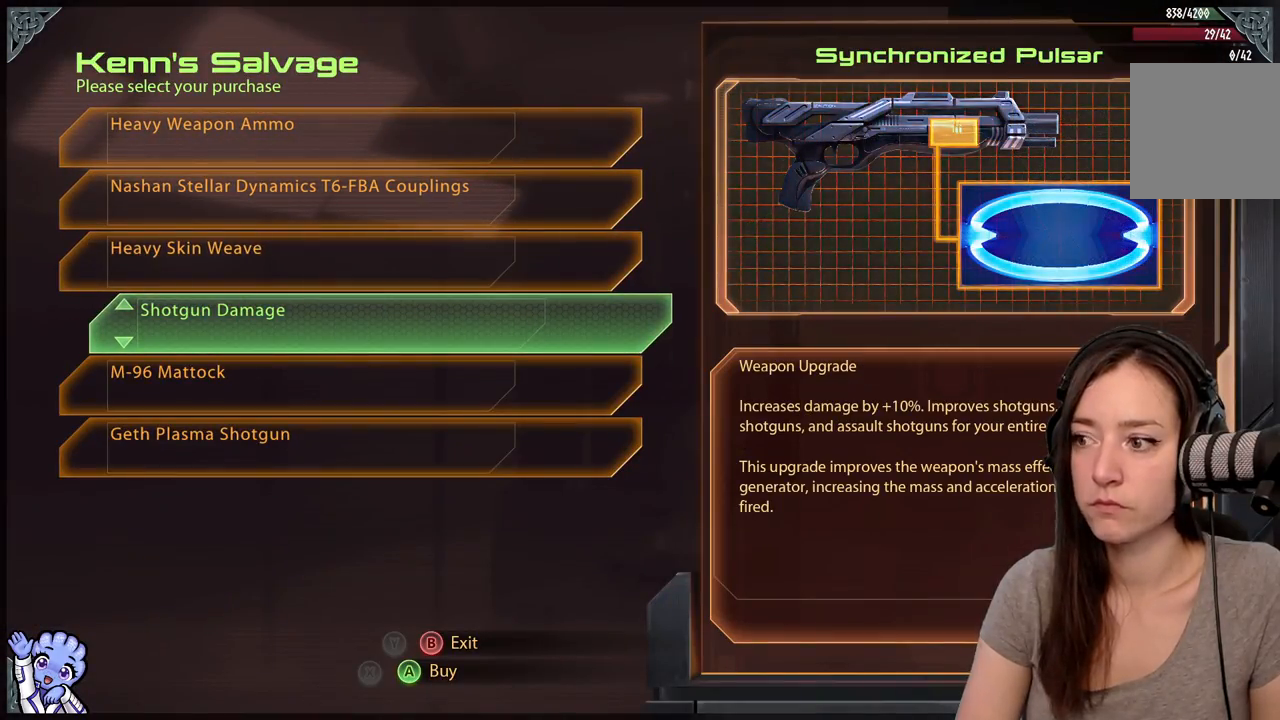
{"buttons": [], "left_stick": "center", "right_stick": "center", "events": [[167, "left_stick", "down"], [333, "left_stick", "center"]]}
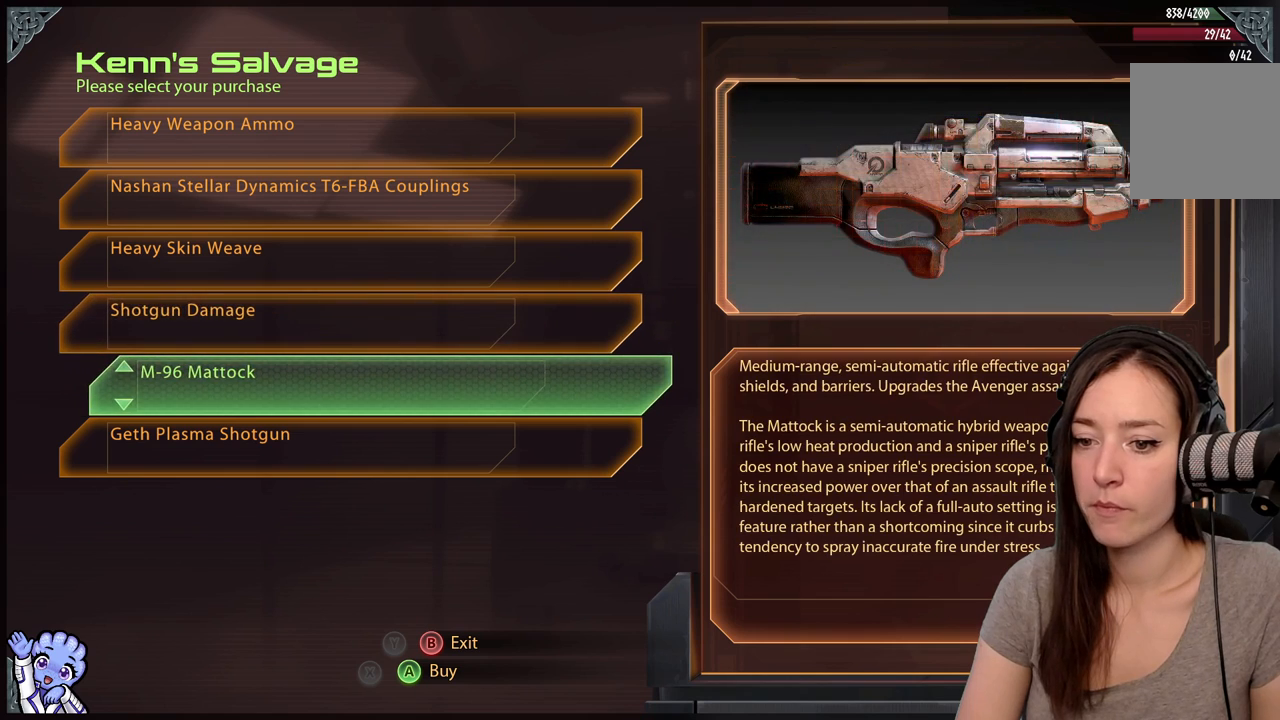
{"buttons": [], "left_stick": "center", "right_stick": "center", "events": [[200, "left_stick", "down"], [400, "left_stick", "center"]]}
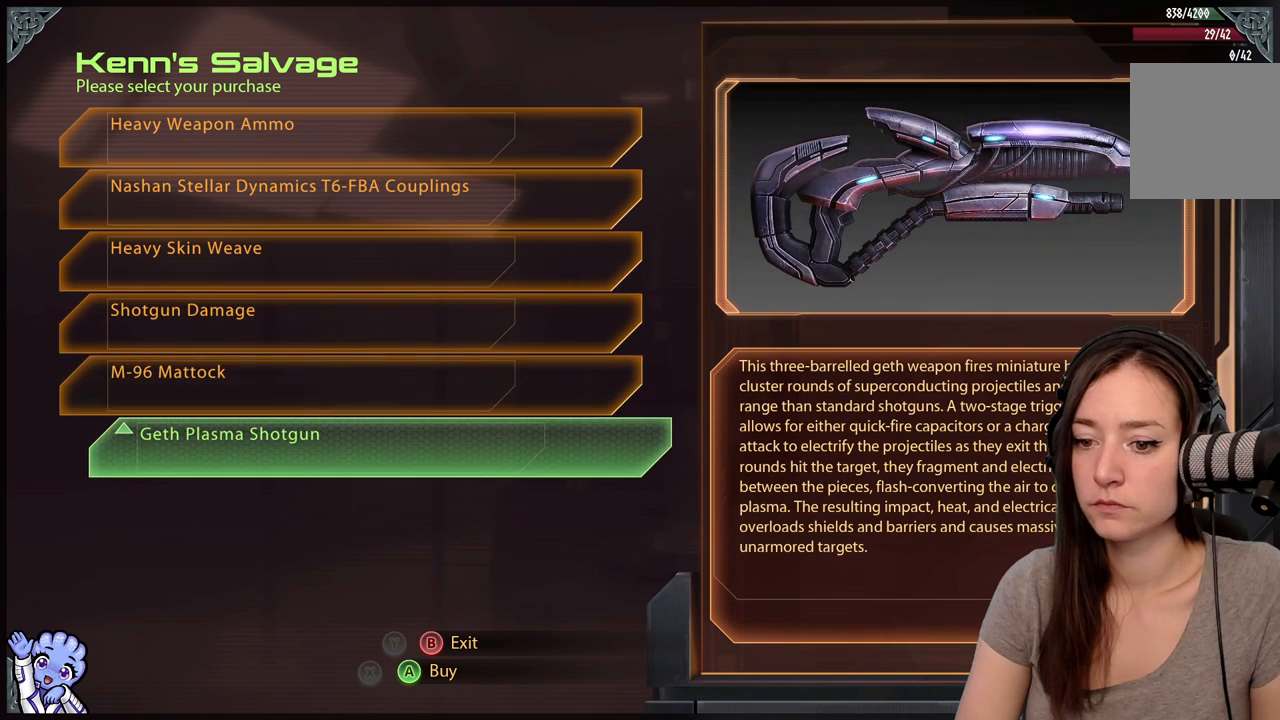
{"buttons": [], "left_stick": "center", "right_stick": "center", "events": []}
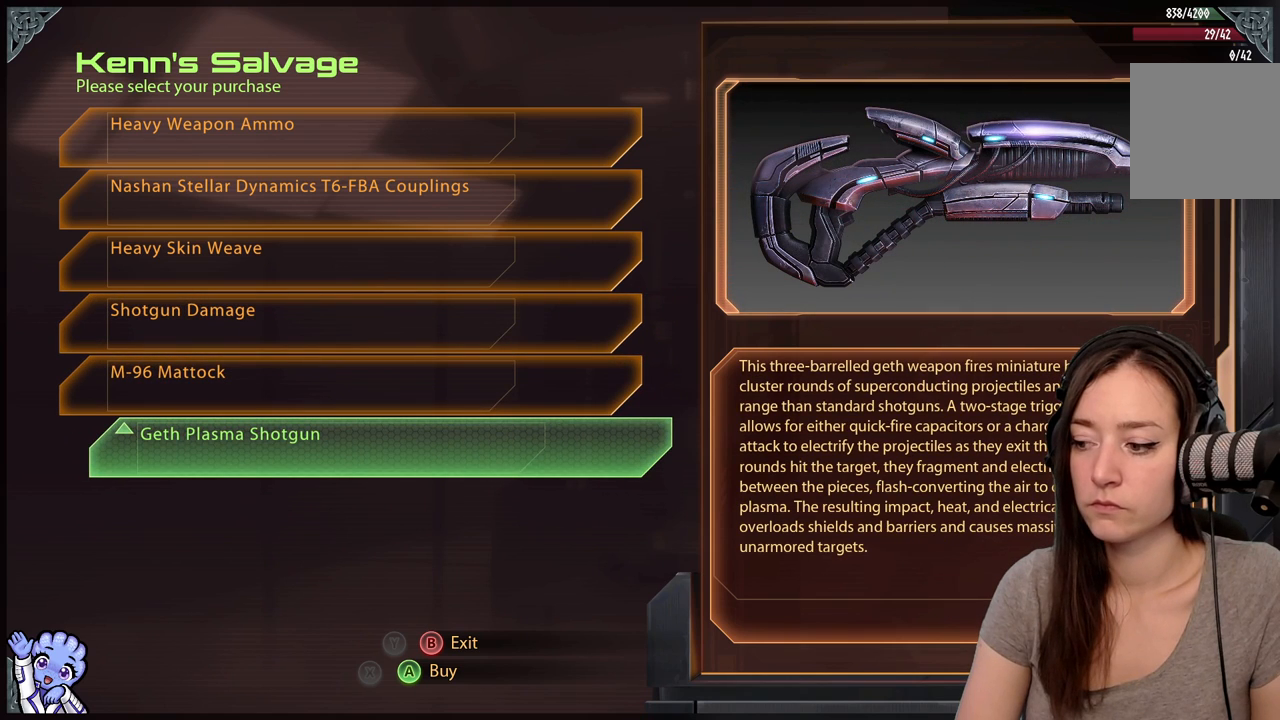
{"buttons": [], "left_stick": "center", "right_stick": "center", "events": [[267, "left_stick", "up"], [467, "left_stick", "center"]]}
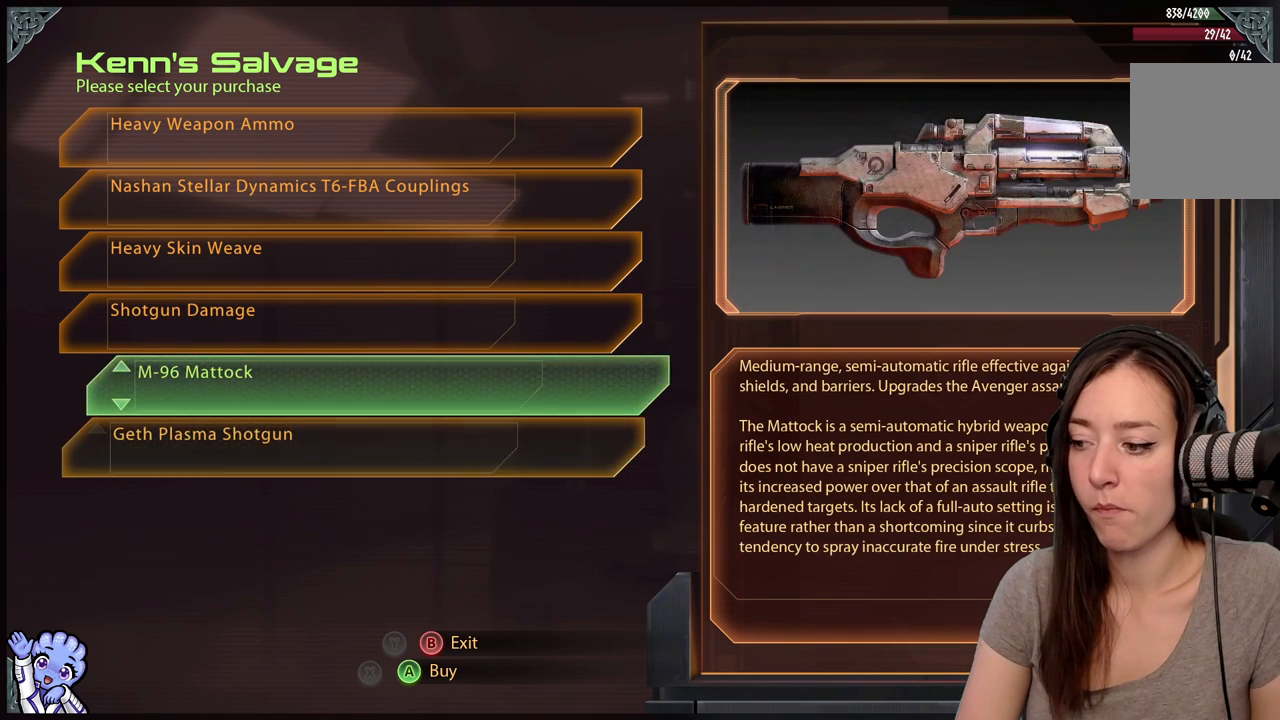
{"buttons": [], "left_stick": "up", "right_stick": "center", "events": [[283, "left_stick", "up"], [450, "left_stick", "center"], [500, "left_stick", "up"]]}
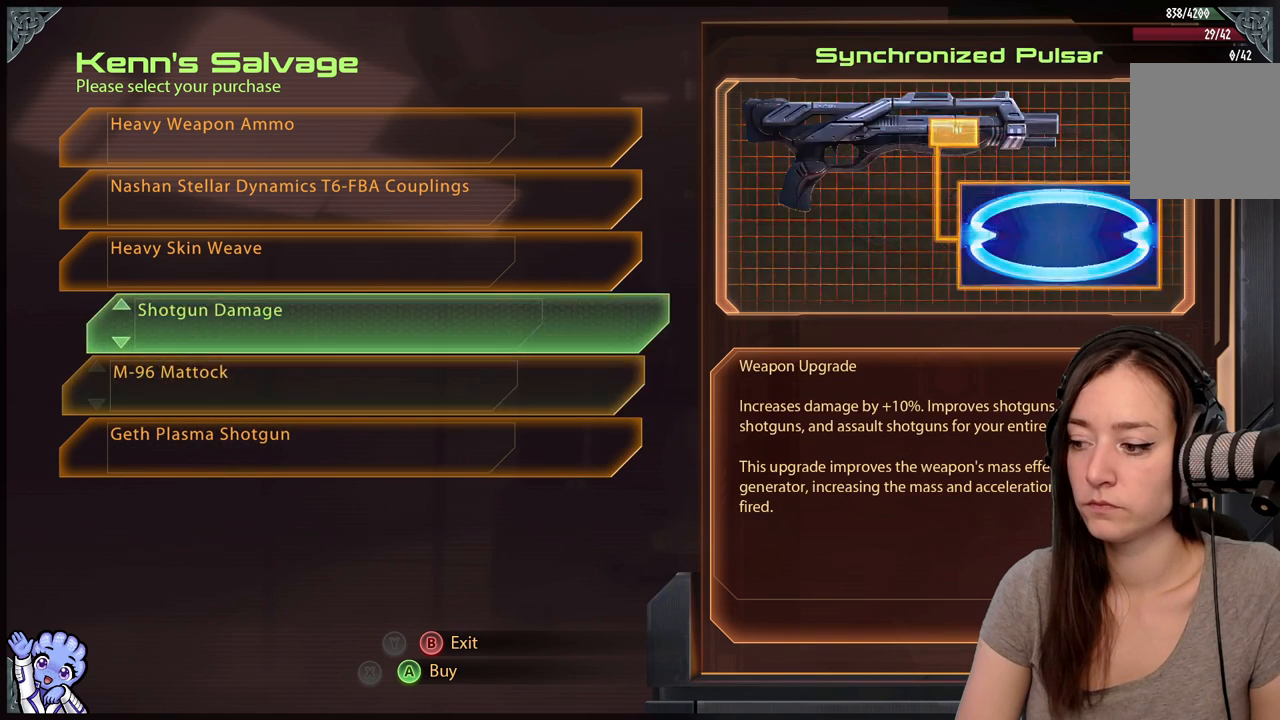
{"buttons": [], "left_stick": "up", "right_stick": "center", "events": []}
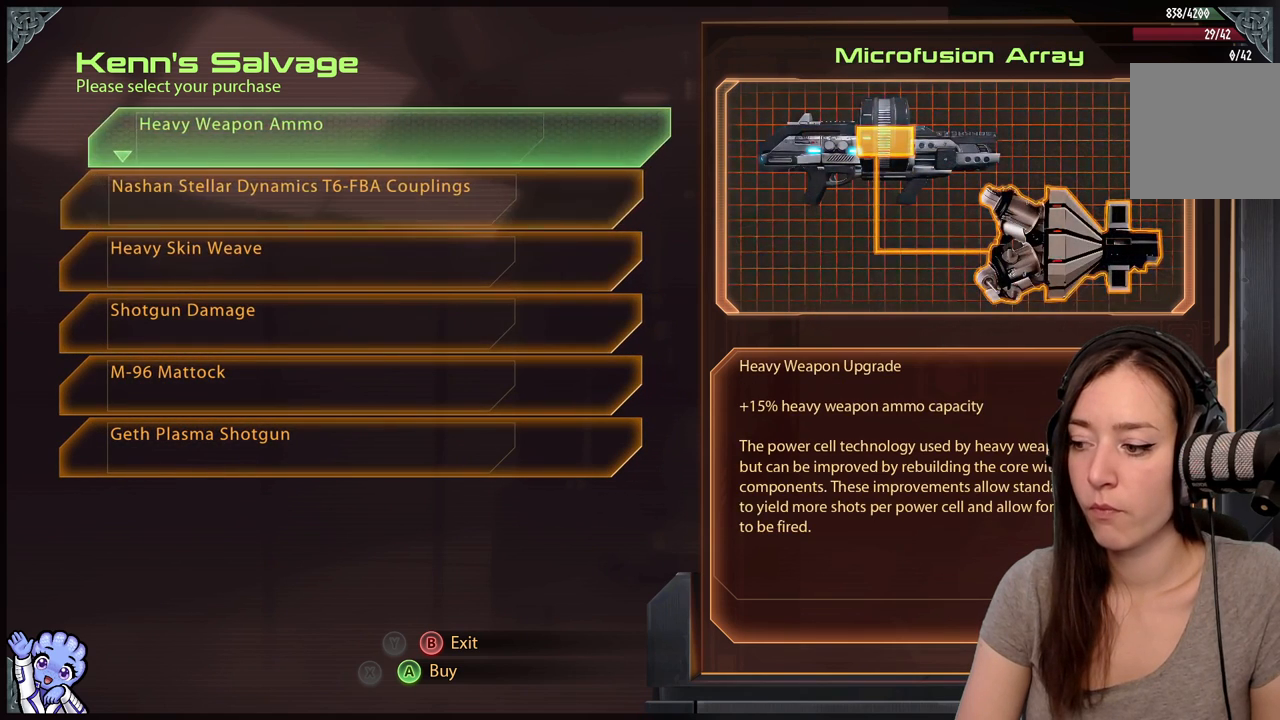
{"buttons": [], "left_stick": "center", "right_stick": "center", "events": [[300, "left_stick", "center"]]}
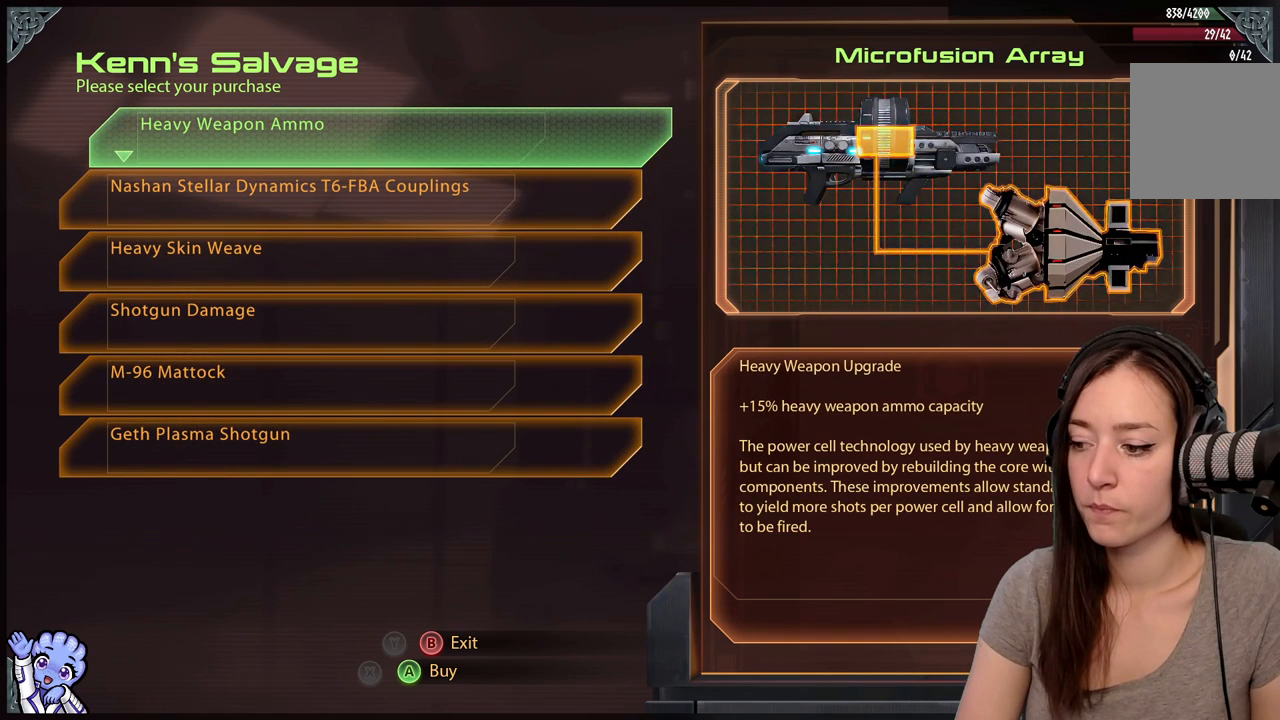
{"buttons": [], "left_stick": "center", "right_stick": "center", "events": []}
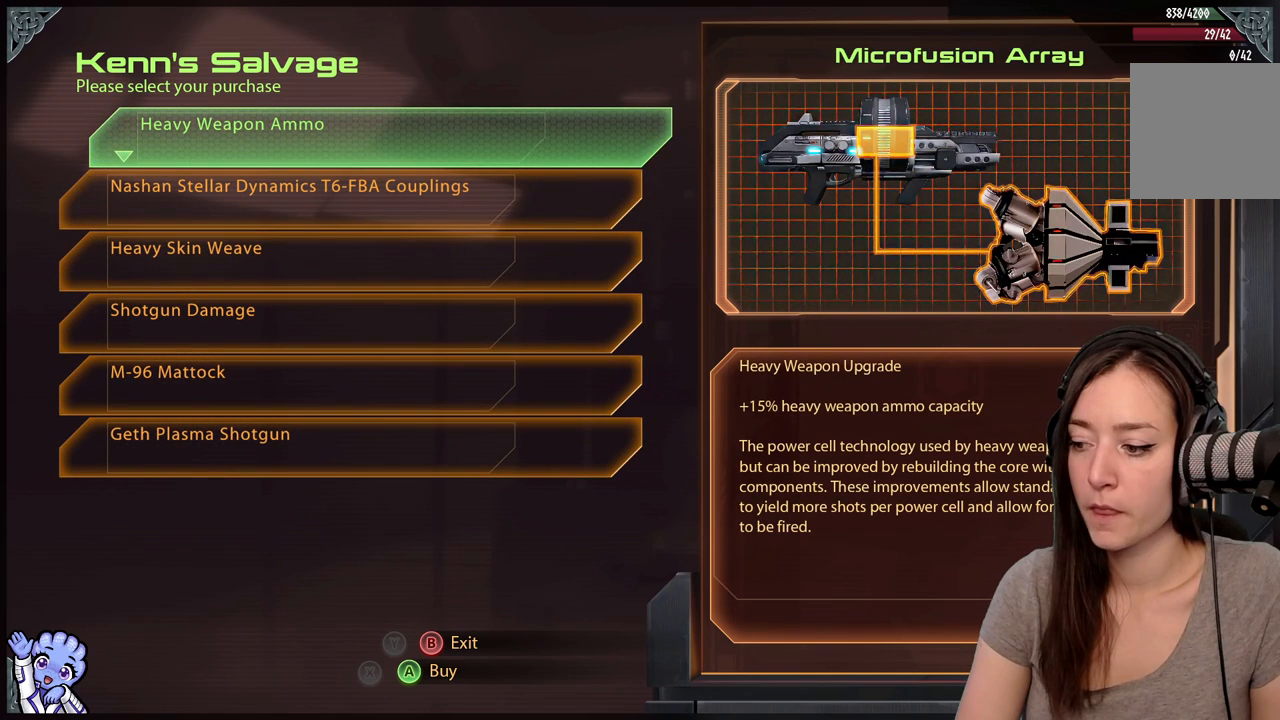
{"buttons": [], "left_stick": "center", "right_stick": "center", "events": []}
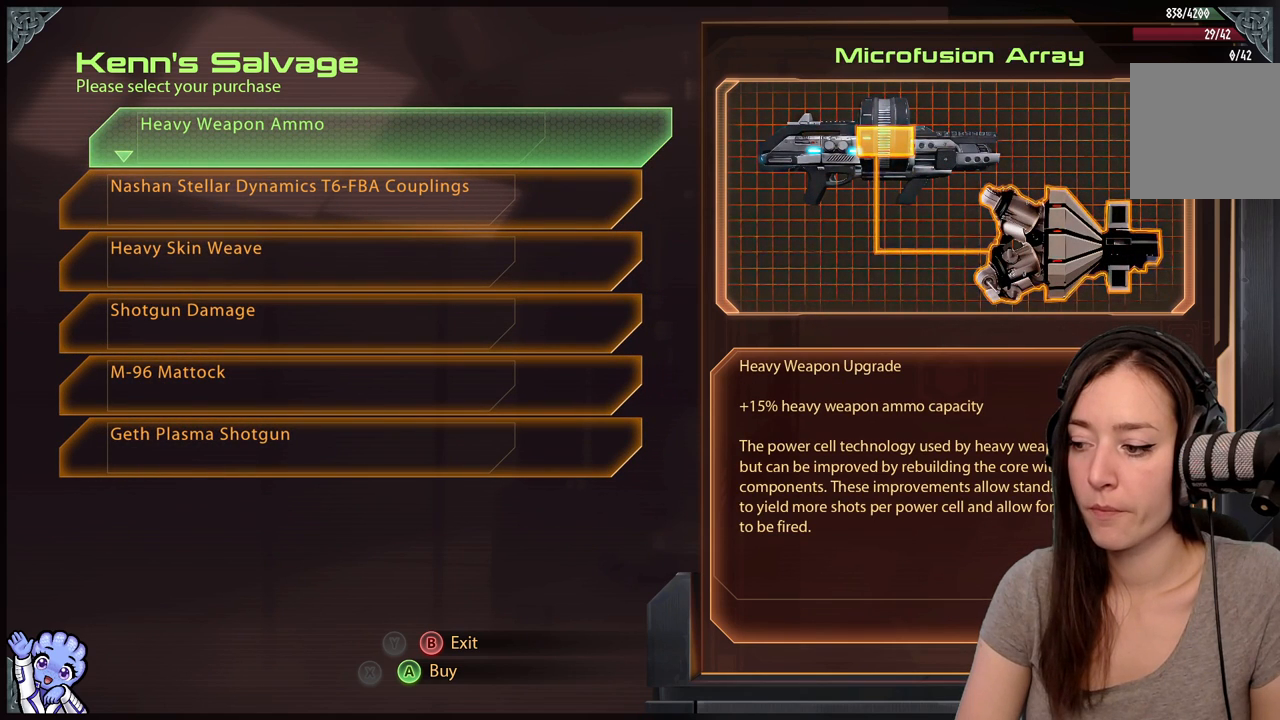
{"buttons": [], "left_stick": "center", "right_stick": "center", "events": []}